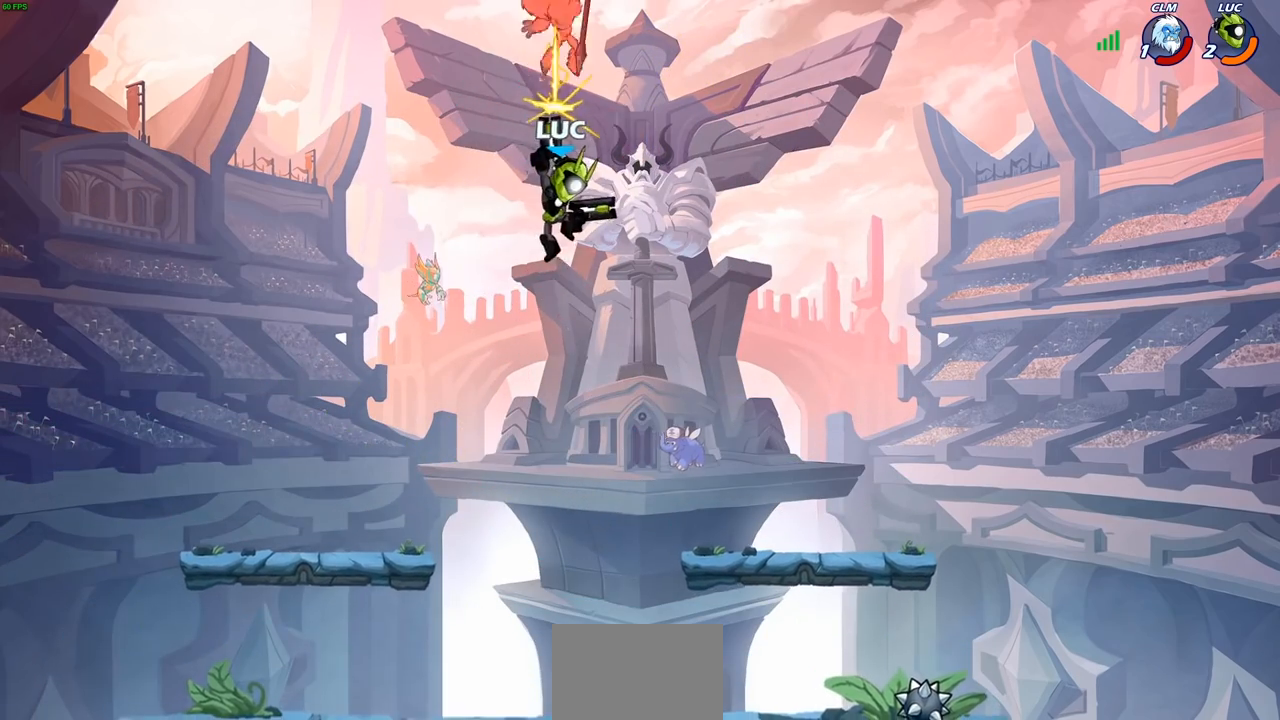
Gameplay with a controller (PlayStation layout); each line is a JSON object with the inputs held at the frame after it. "events" lists button and stick changes between this image and that frame as [ms after this image, input, new state], when the widget could be followed in between. Not read: R1.
{"buttons": [], "left_stick": "right", "right_stick": "center", "events": [[33, "left_stick", "right"]]}
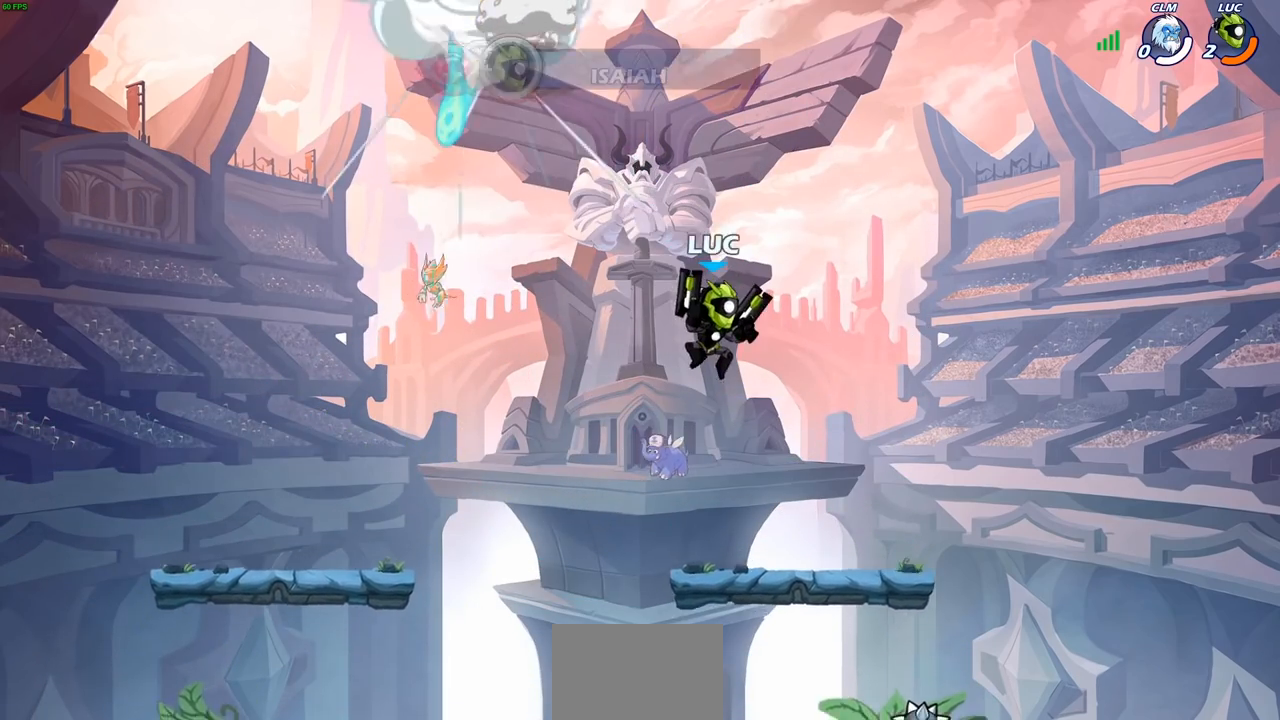
{"buttons": [], "left_stick": "center", "right_stick": "center", "events": [[17, "left_stick", "center"]]}
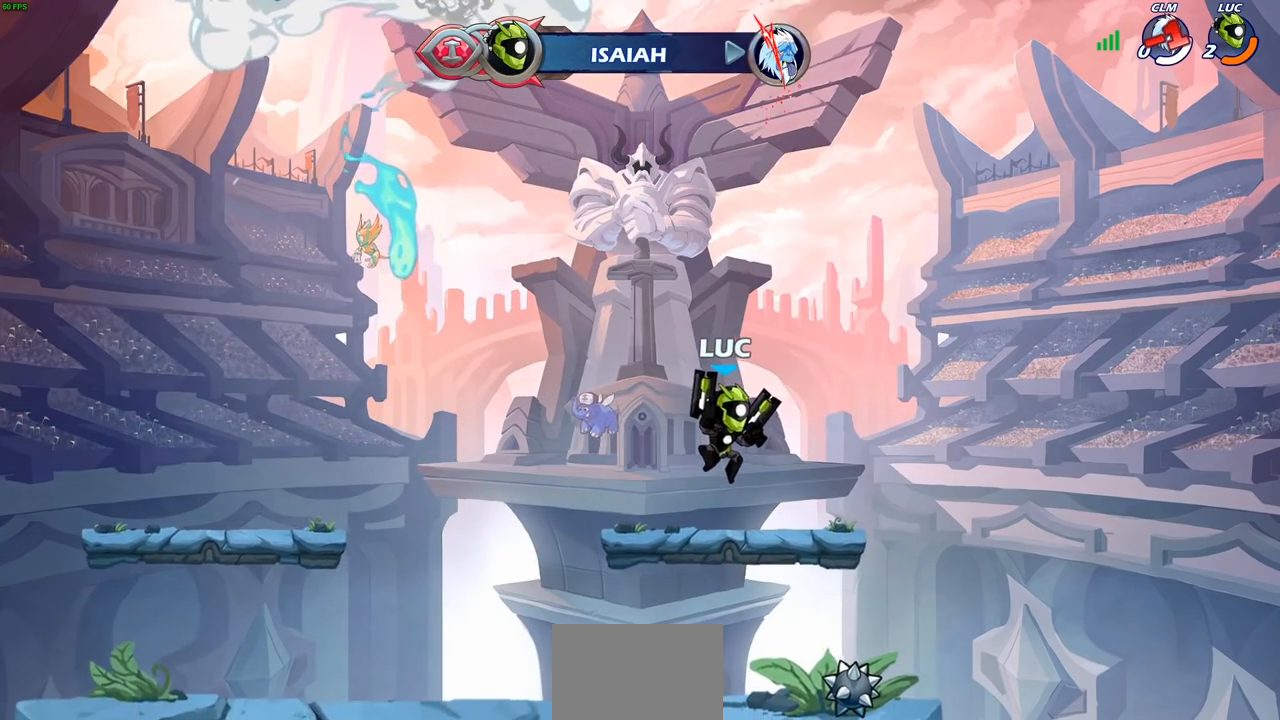
{"buttons": [], "left_stick": "center", "right_stick": "center", "events": []}
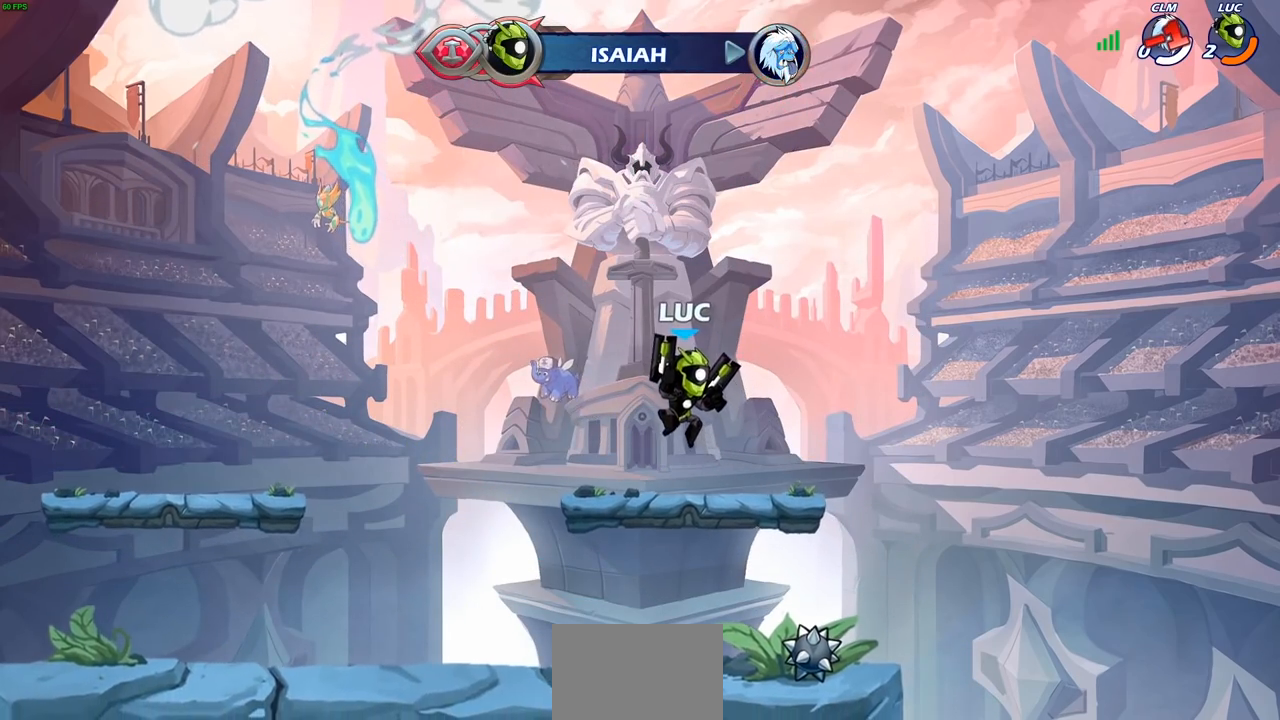
{"buttons": [], "left_stick": "center", "right_stick": "center", "events": []}
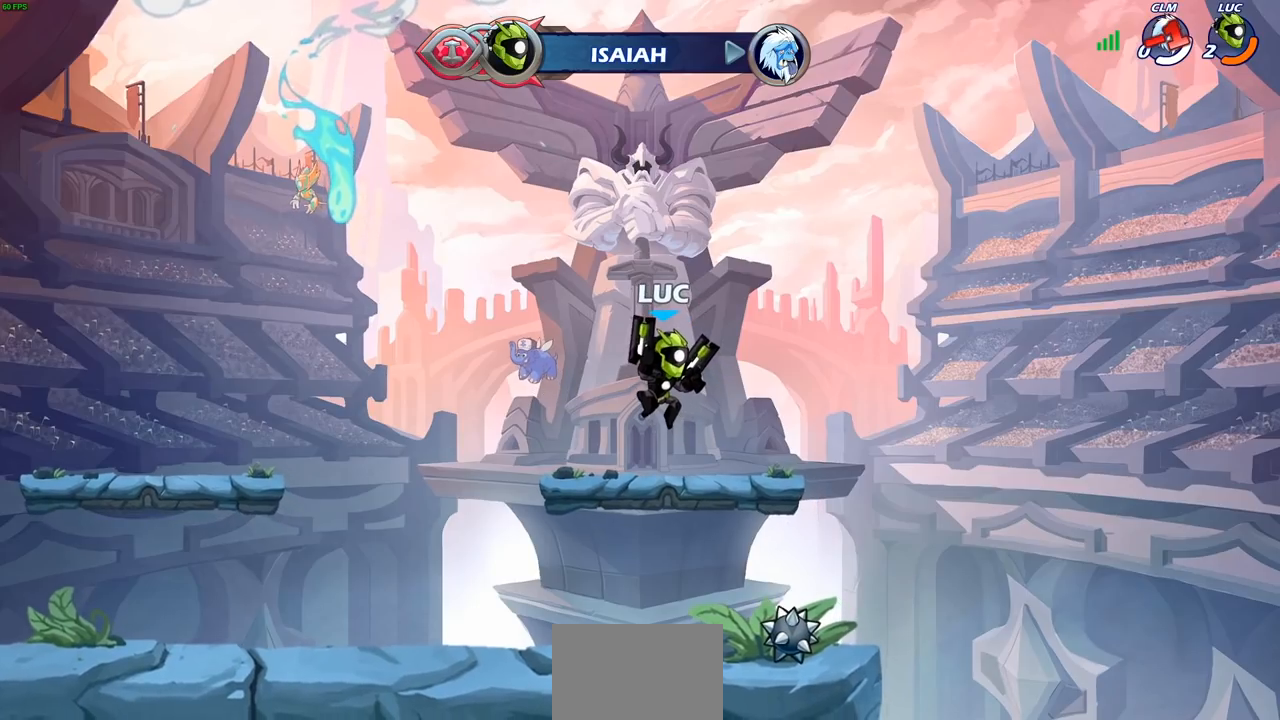
{"buttons": [], "left_stick": "center", "right_stick": "center", "events": []}
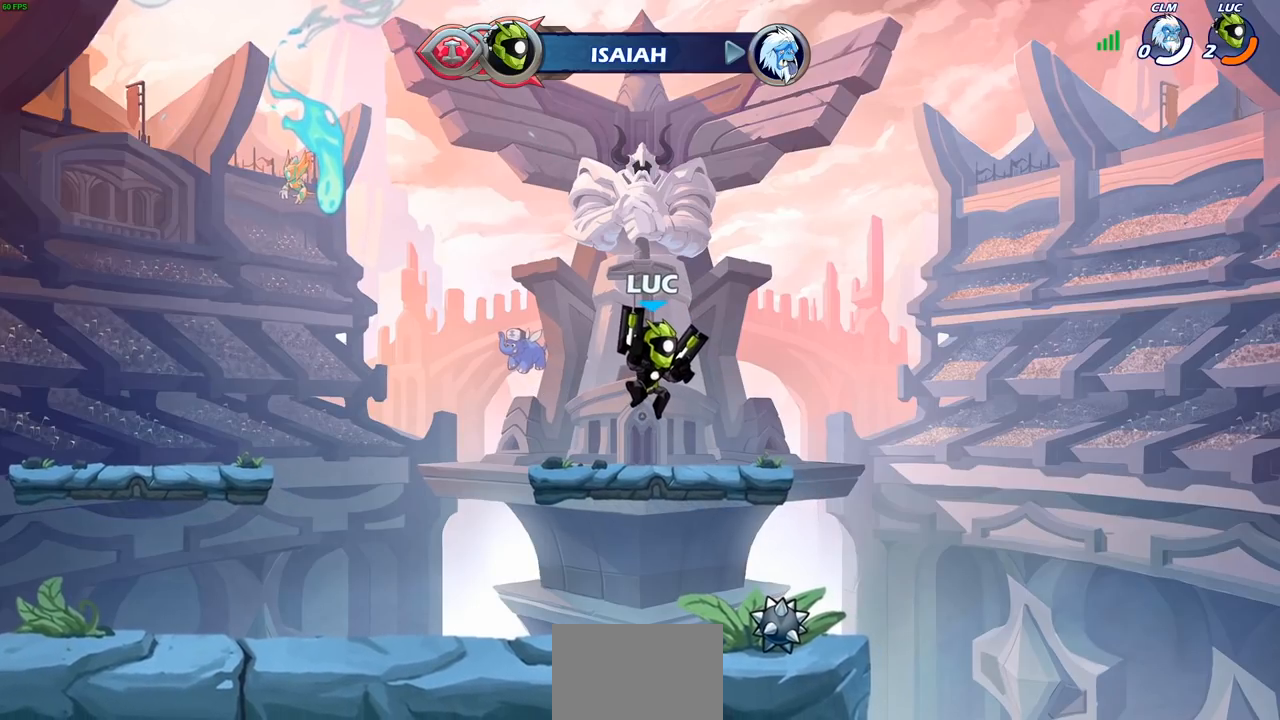
{"buttons": [], "left_stick": "center", "right_stick": "center", "events": []}
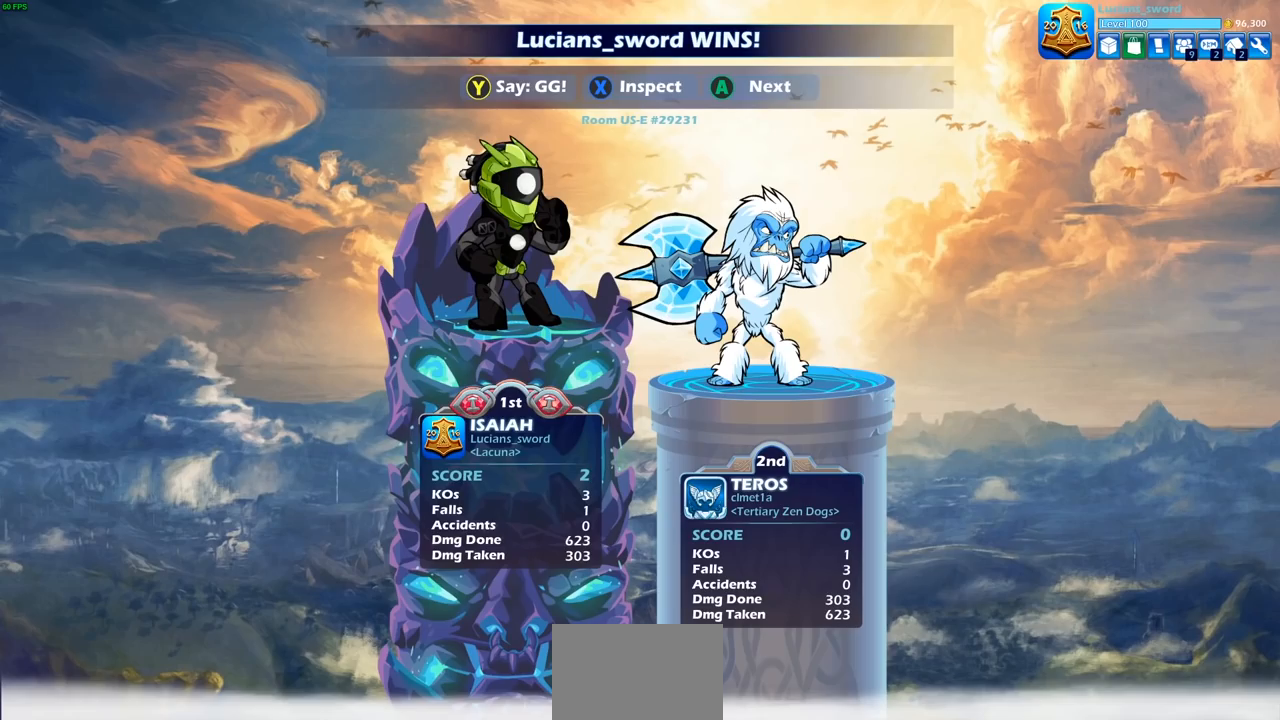
{"buttons": [], "left_stick": "center", "right_stick": "center", "events": []}
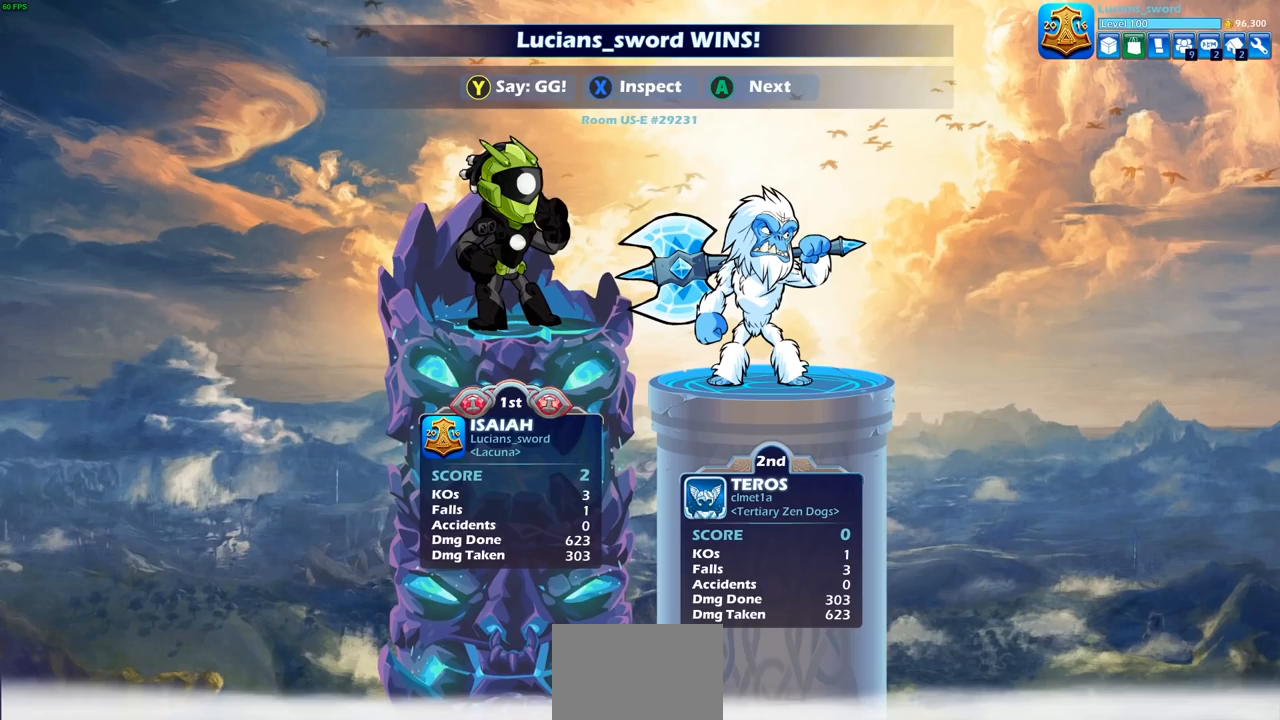
{"buttons": [], "left_stick": "center", "right_stick": "center", "events": []}
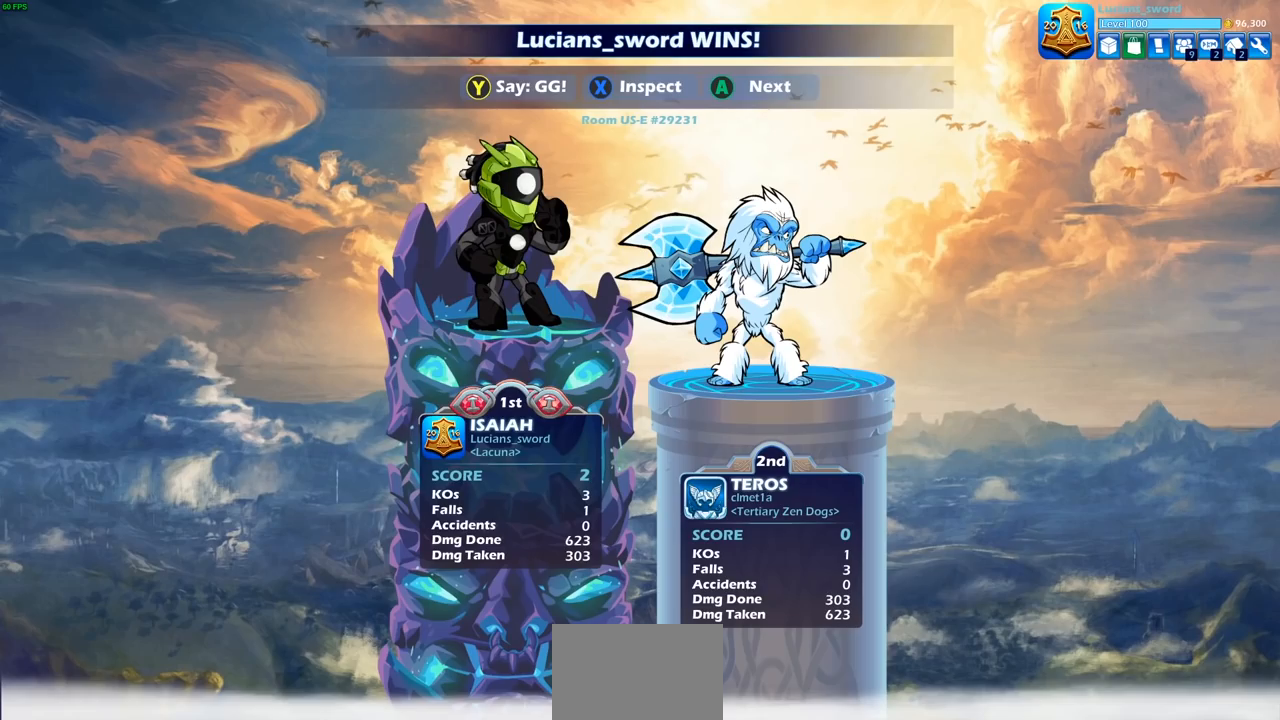
{"buttons": [], "left_stick": "center", "right_stick": "center", "events": []}
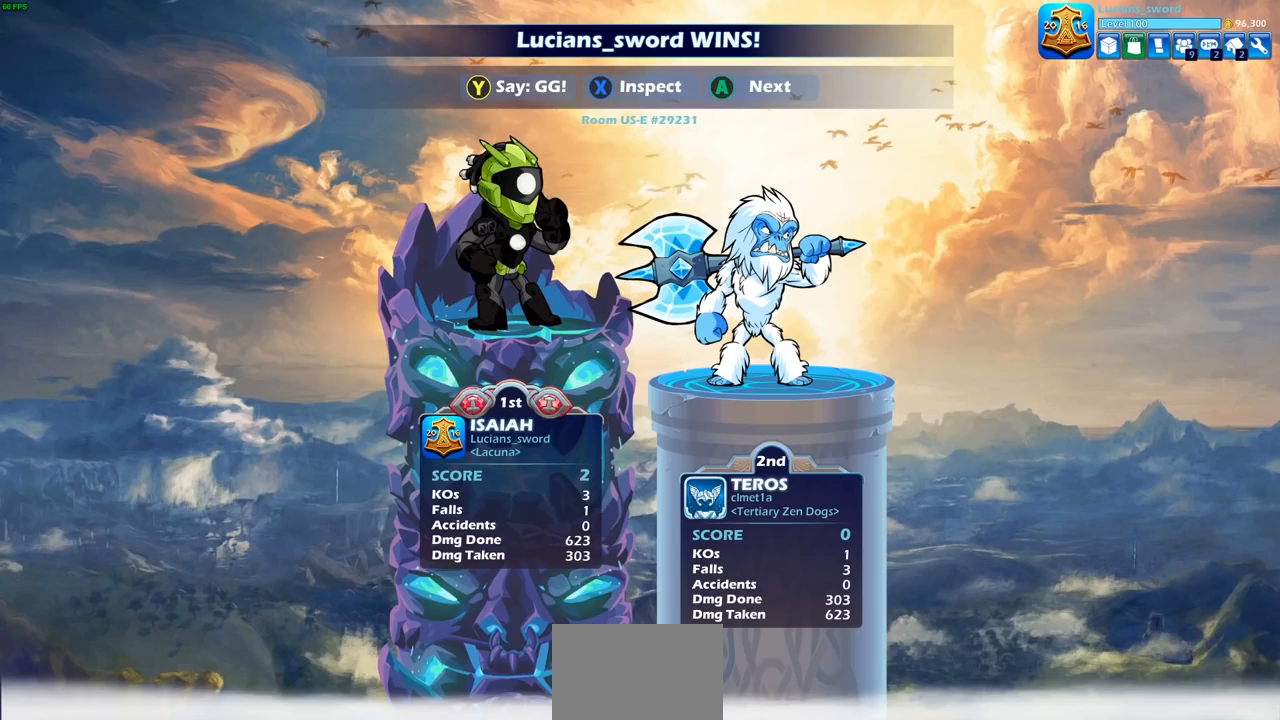
{"buttons": [], "left_stick": "center", "right_stick": "center", "events": []}
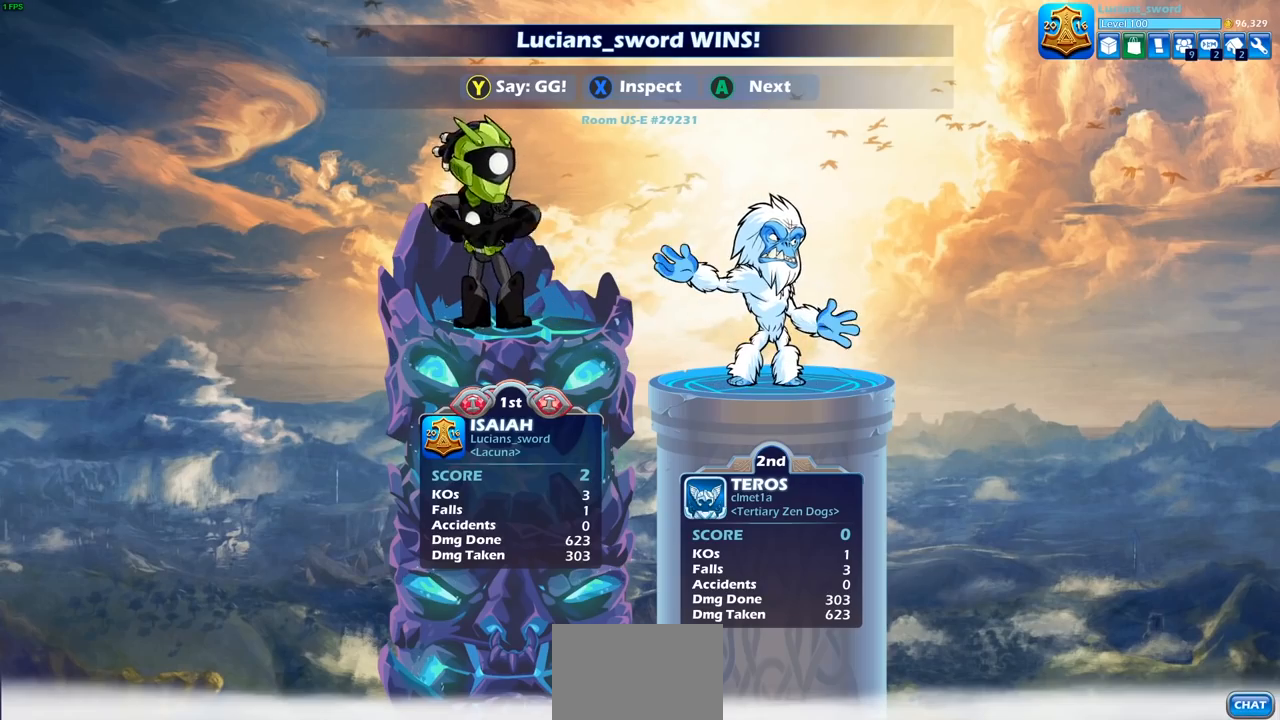
{"buttons": ["TRIANGLE"], "left_stick": "center", "right_stick": "center", "events": [[267, "TRIANGLE", "down"], [367, "TRIANGLE", "up"], [483, "TRIANGLE", "down"]]}
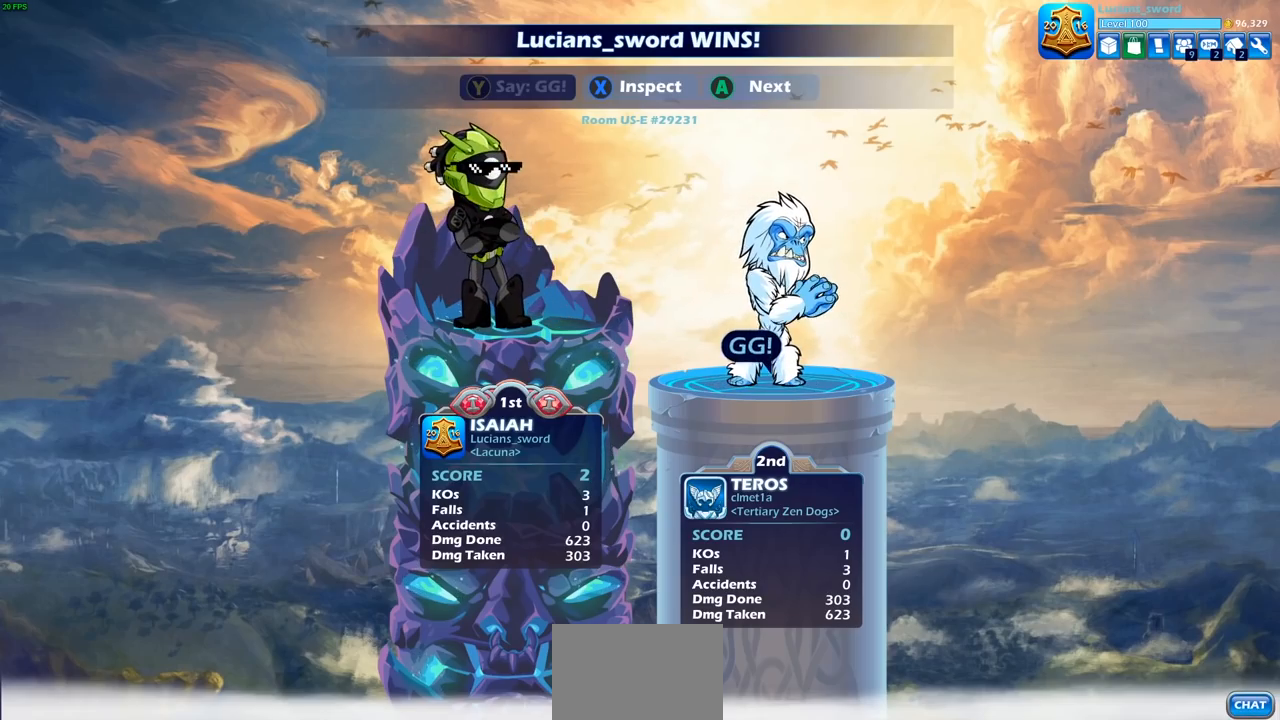
{"buttons": [], "left_stick": "center", "right_stick": "center", "events": [[50, "TRIANGLE", "up"], [150, "TRIANGLE", "down"], [233, "TRIANGLE", "up"], [333, "TRIANGLE", "down"], [417, "TRIANGLE", "up"]]}
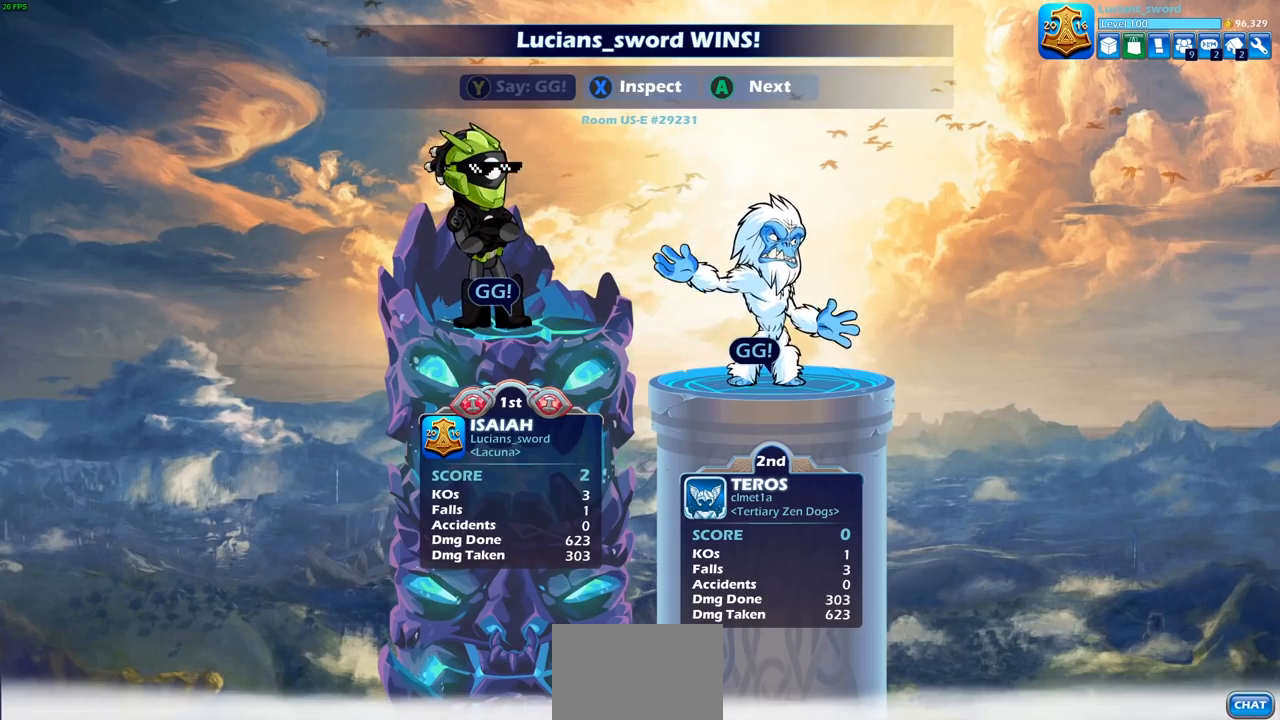
{"buttons": [], "left_stick": "center", "right_stick": "center", "events": [[67, "CROSS", "down"], [183, "CROSS", "up"], [300, "CROSS", "down"], [367, "CROSS", "up"]]}
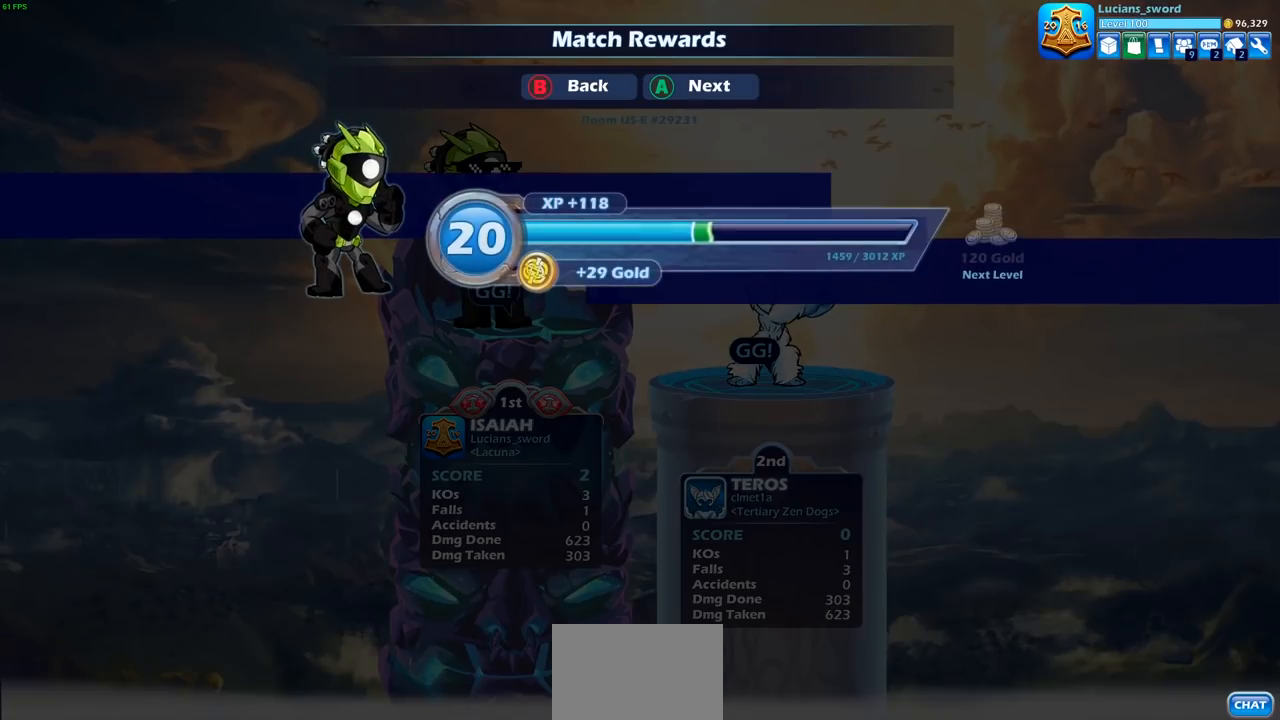
{"buttons": [], "left_stick": "center", "right_stick": "center", "events": []}
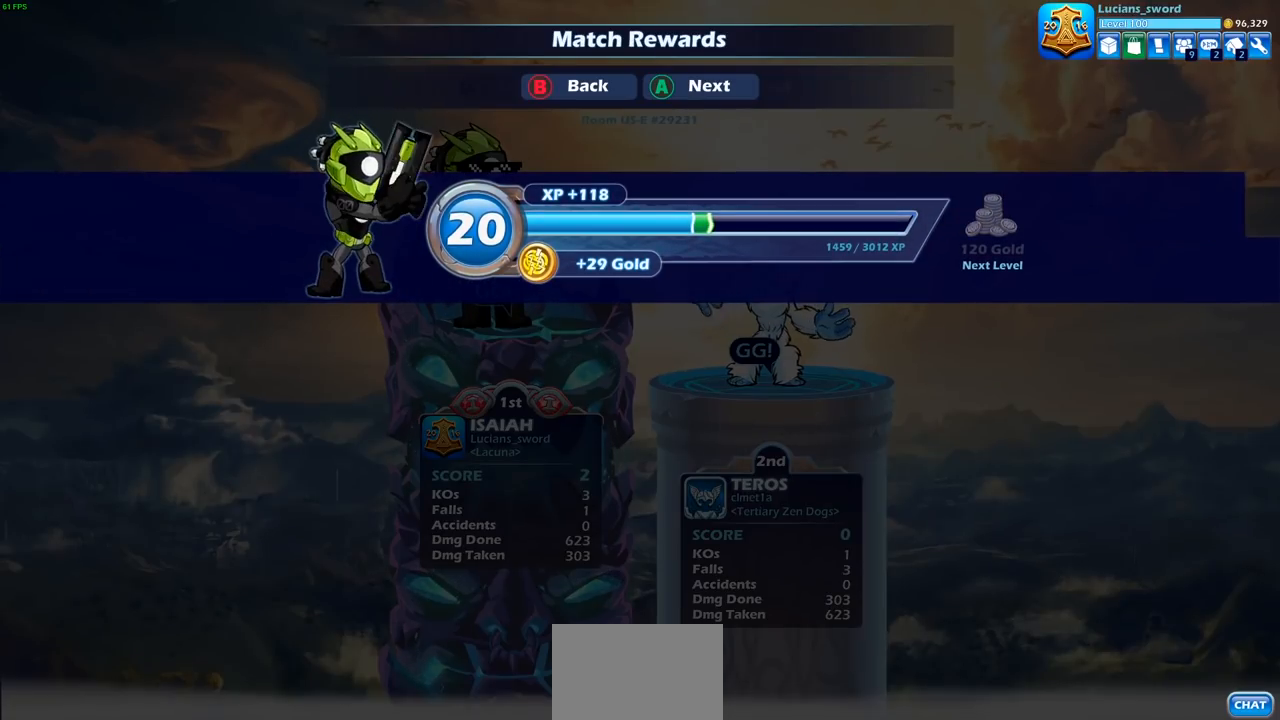
{"buttons": [], "left_stick": "center", "right_stick": "center", "events": [[117, "CROSS", "down"], [183, "CROSS", "up"]]}
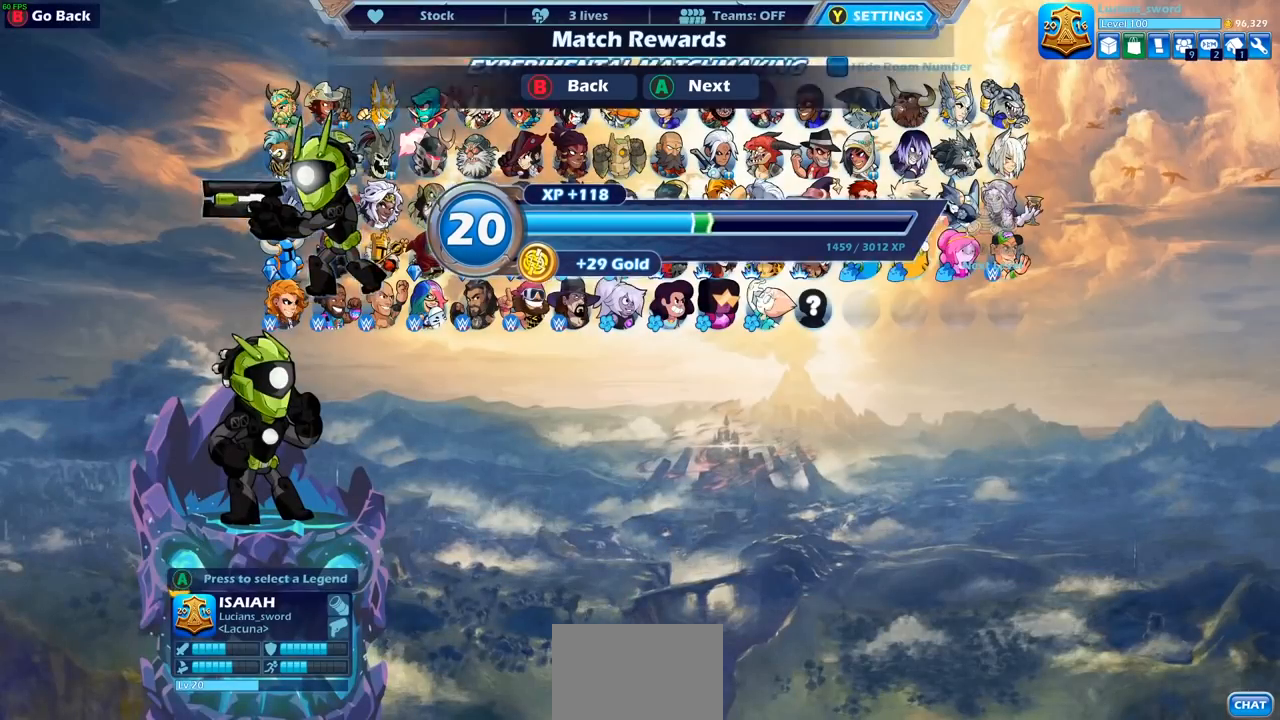
{"buttons": ["DPAD_RIGHT"], "left_stick": "center", "right_stick": "center", "events": [[450, "DPAD_RIGHT", "down"]]}
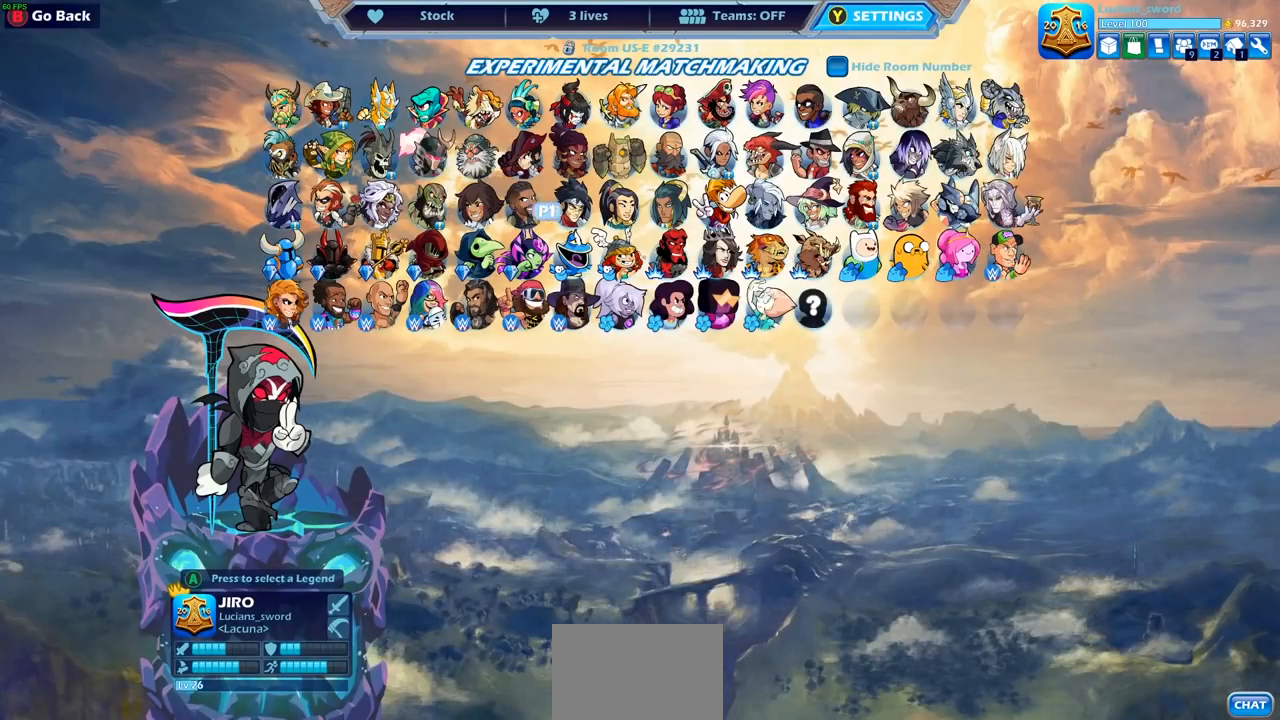
{"buttons": [], "left_stick": "center", "right_stick": "center", "events": [[83, "DPAD_RIGHT", "up"], [167, "DPAD_RIGHT", "down"], [267, "DPAD_RIGHT", "up"]]}
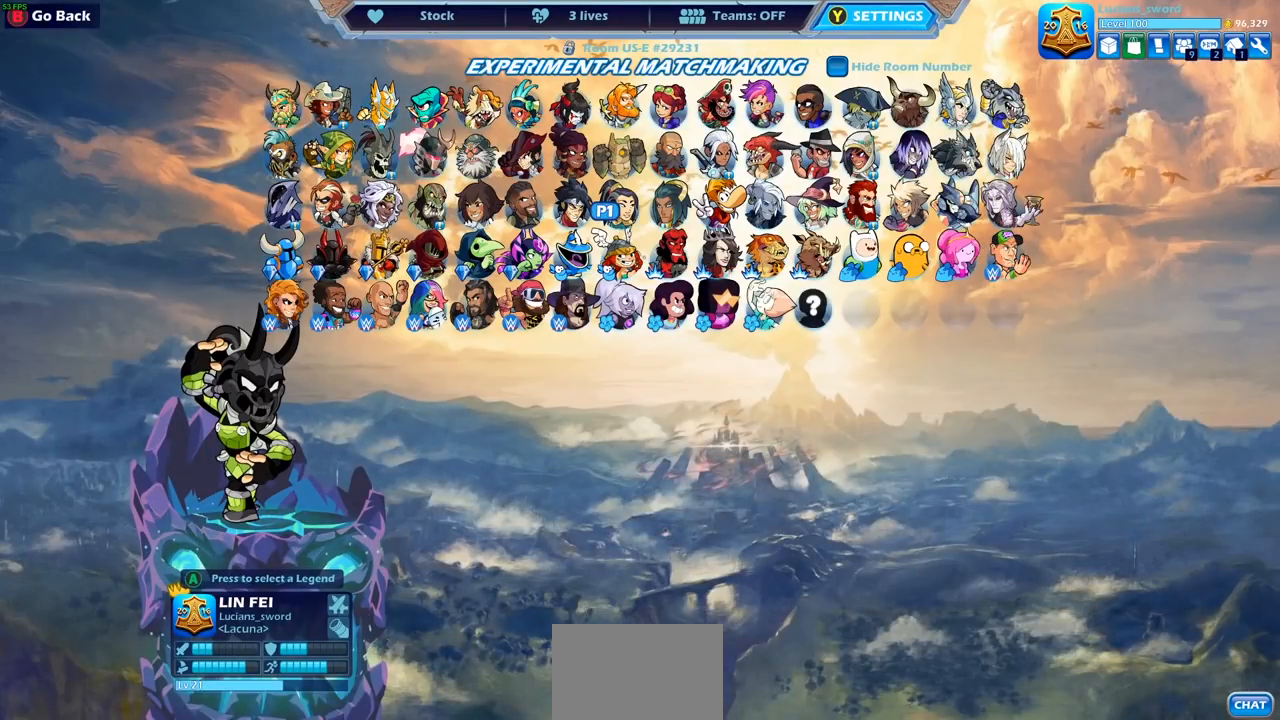
{"buttons": [], "left_stick": "center", "right_stick": "center", "events": [[217, "DPAD_LEFT", "down"], [333, "DPAD_LEFT", "up"]]}
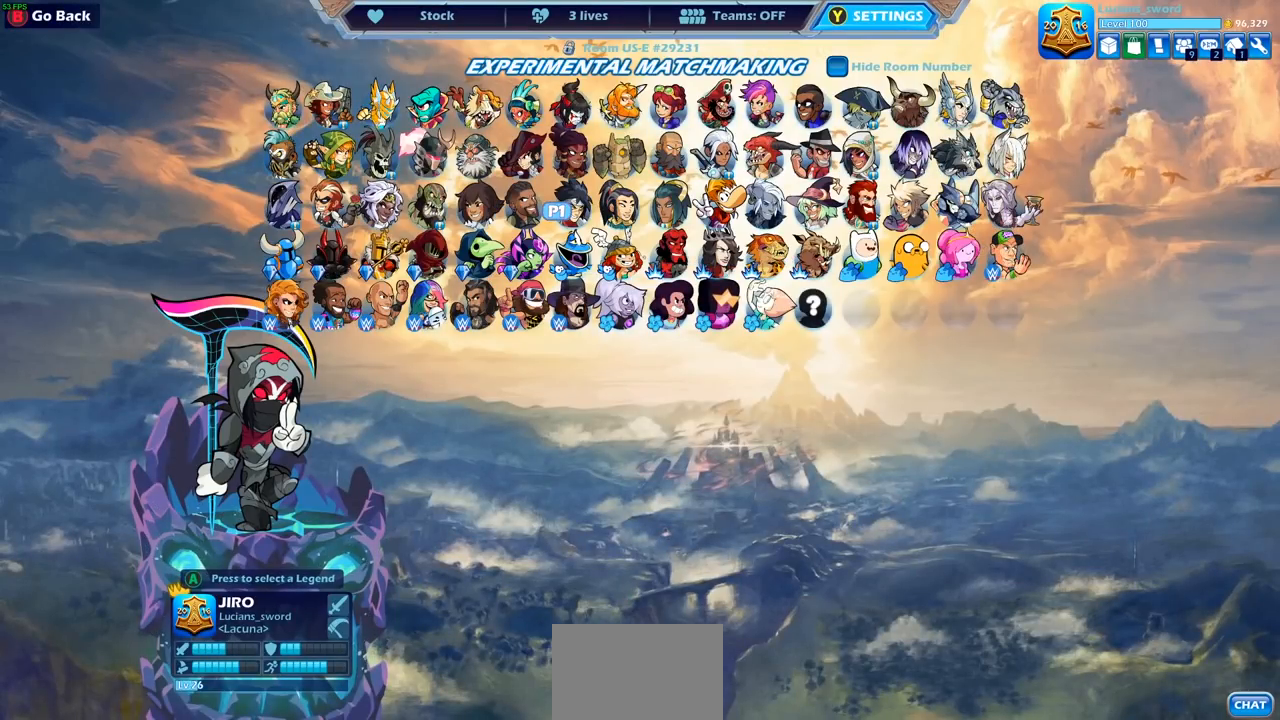
{"buttons": [], "left_stick": "center", "right_stick": "center", "events": []}
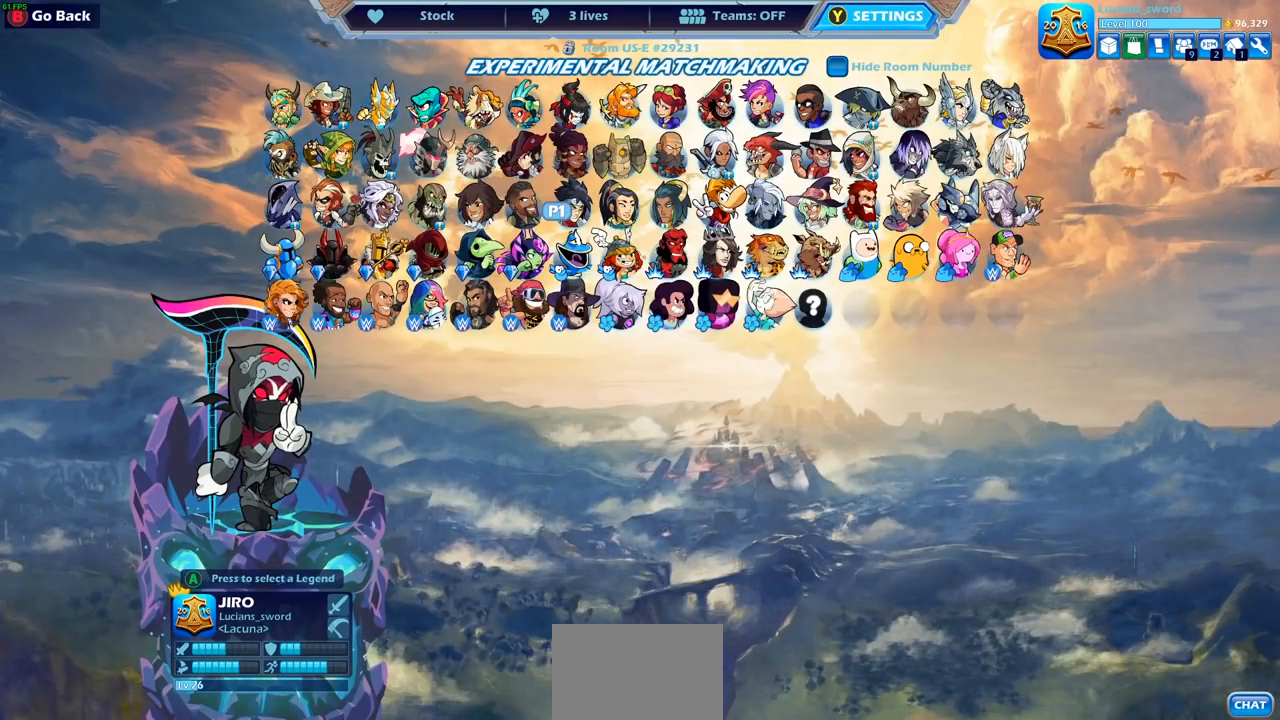
{"buttons": [], "left_stick": "center", "right_stick": "center", "events": []}
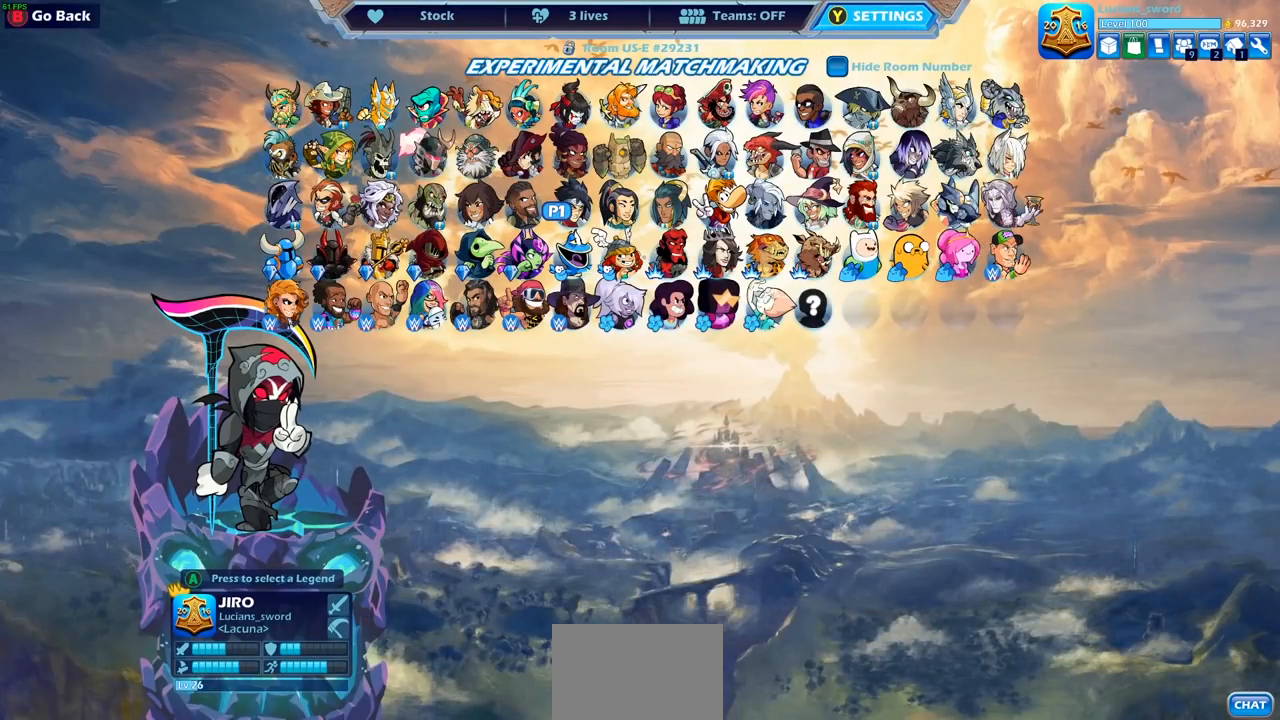
{"buttons": [], "left_stick": "center", "right_stick": "center", "events": []}
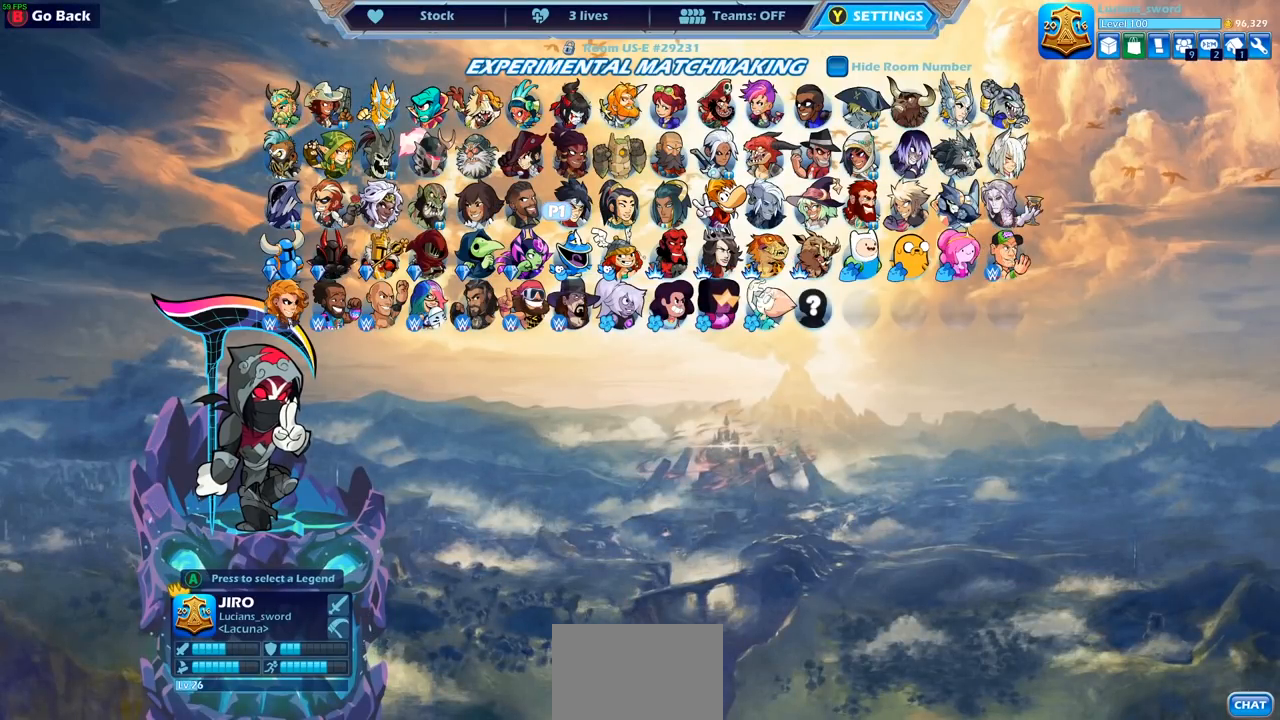
{"buttons": [], "left_stick": "center", "right_stick": "center", "events": []}
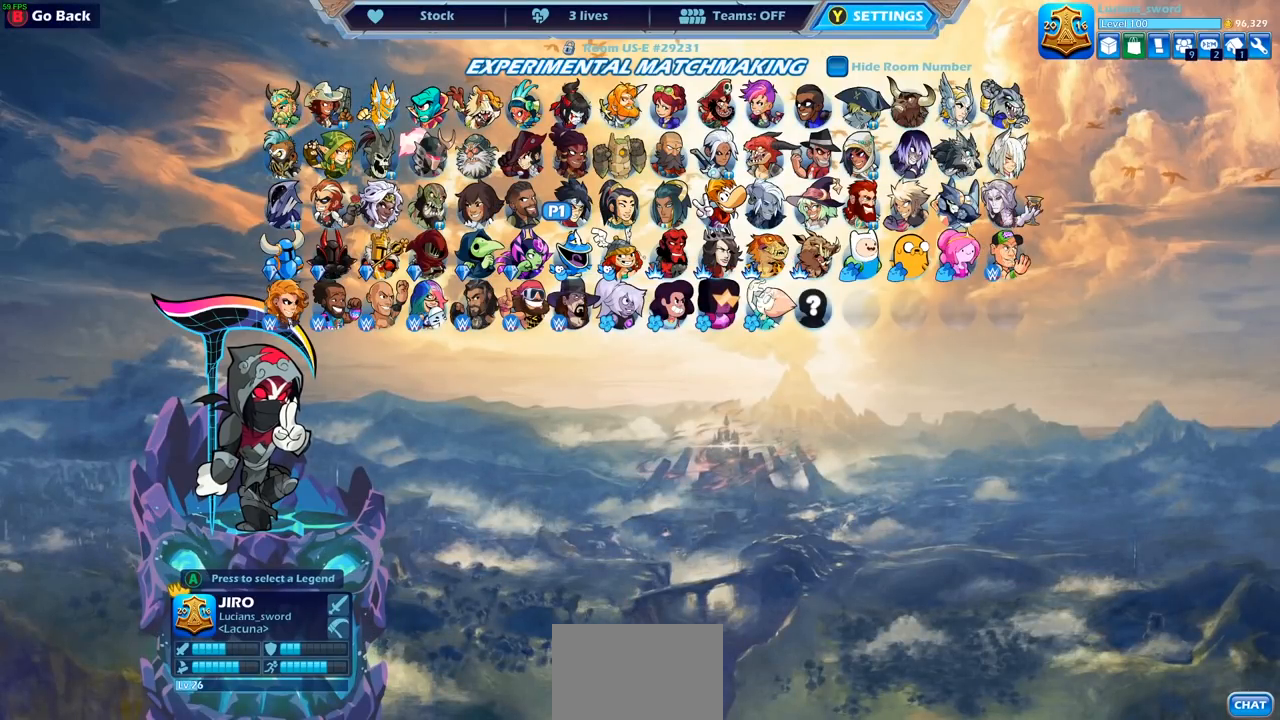
{"buttons": [], "left_stick": "center", "right_stick": "center", "events": []}
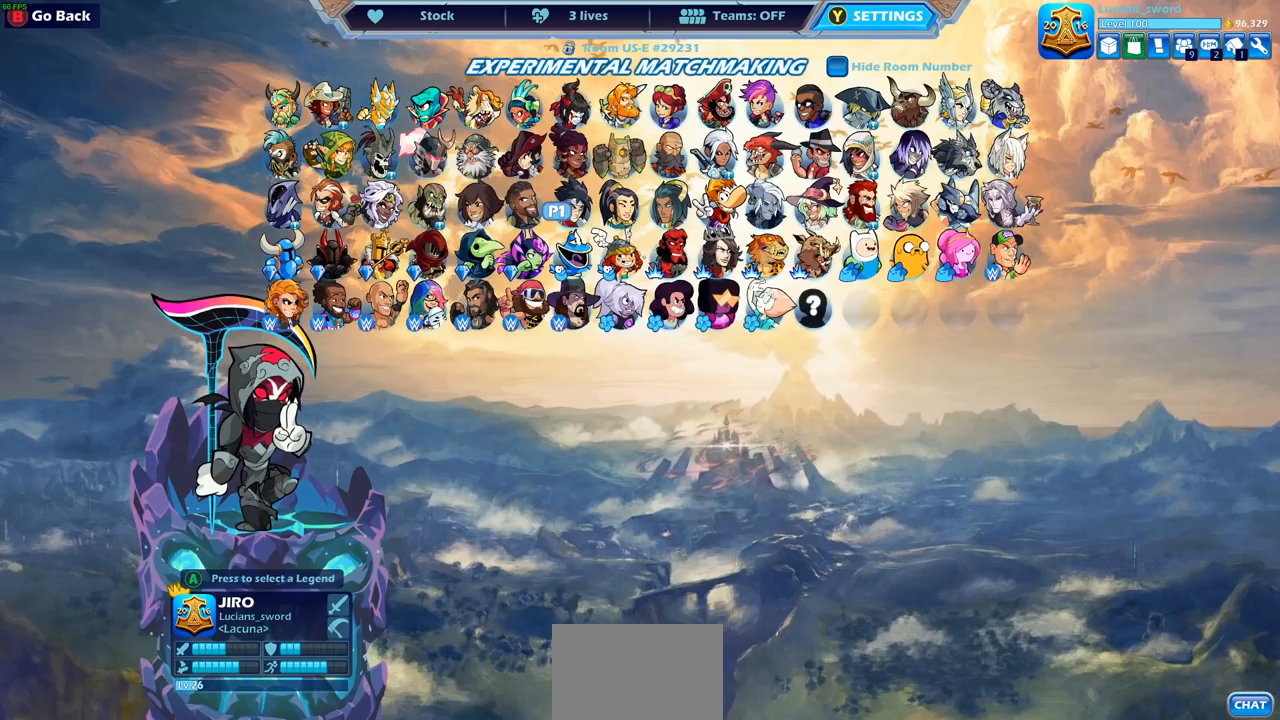
{"buttons": [], "left_stick": "center", "right_stick": "center", "events": []}
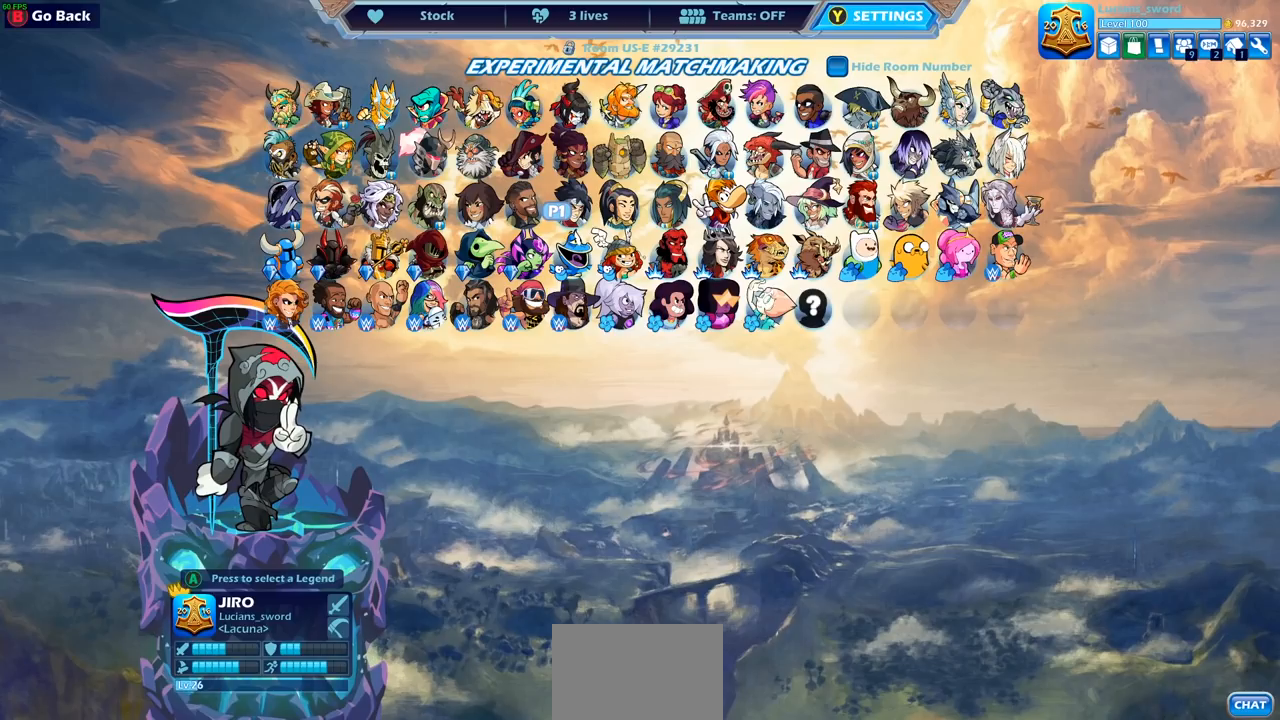
{"buttons": [], "left_stick": "center", "right_stick": "center", "events": [[300, "DPAD_RIGHT", "down"], [417, "DPAD_RIGHT", "up"]]}
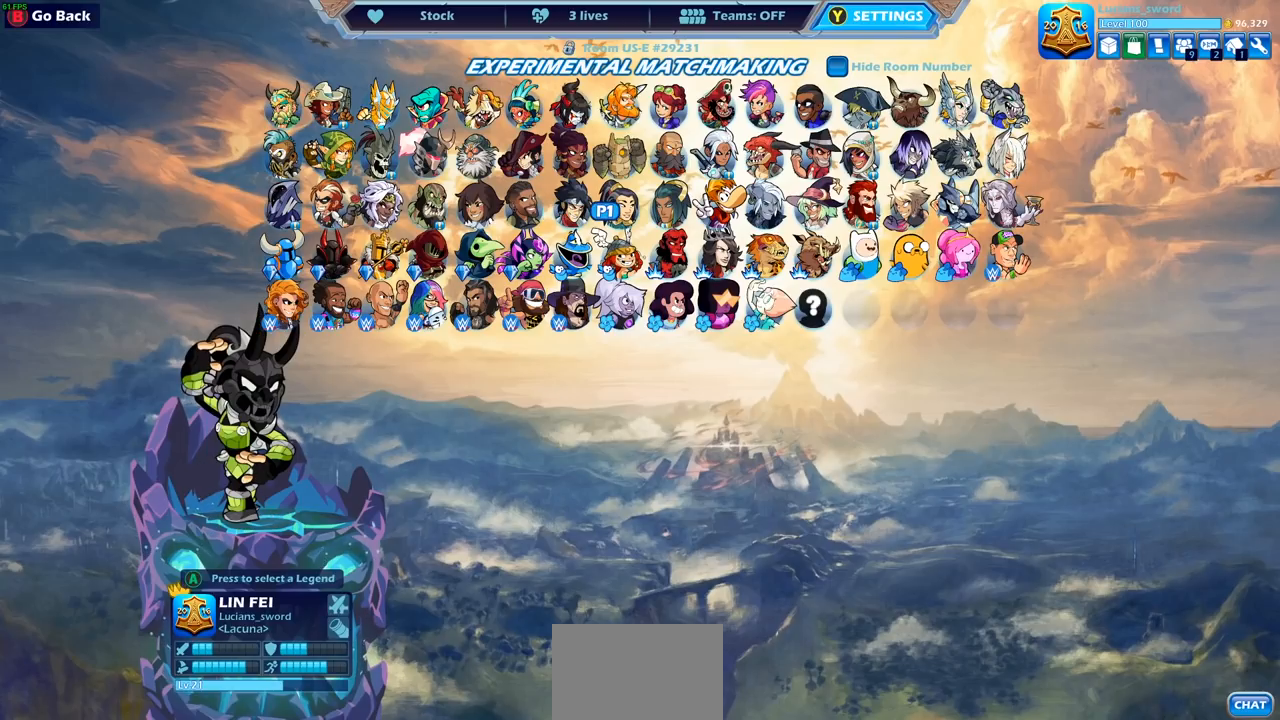
{"buttons": [], "left_stick": "center", "right_stick": "center", "events": [[400, "DPAD_LEFT", "down"], [500, "DPAD_LEFT", "up"]]}